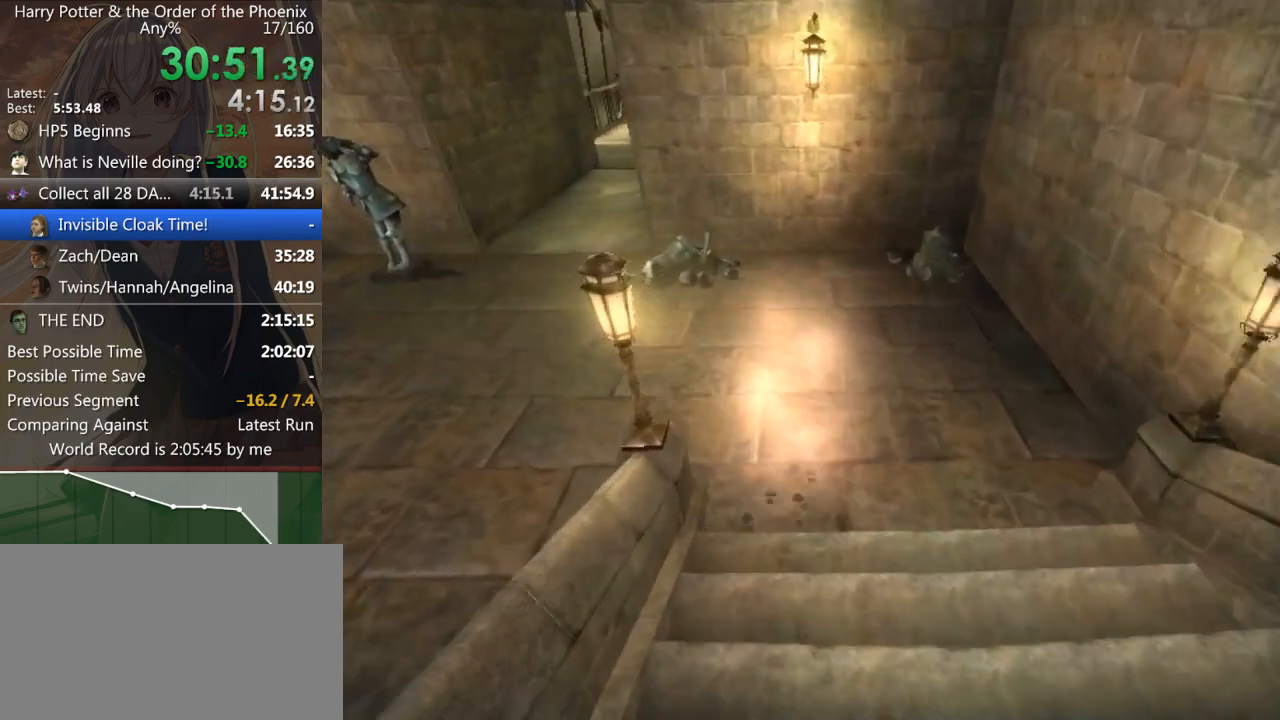
Gameplay with keyboard and mouse; each line is a JSON object with the keys and mouse buttons held at the frame after it. "events" lists presses ("down") and releases ("up") of "a", "c", "ctrl", "d", "down", "escape", "left", "return", "right", "s", "shift_l", "shift_r", "space", "tab", "up", "w", "mouse_left" and "mouse_right" between this image and that frame as [ms after this image, input, new state], when the widget could be followed in between. "mouse_left", "mouse_right" = the "left", "right" buttons of the "mouse" list. No other keys are recorded. Mouse movement is not recorded.
{"keys": ["shift_l", "w"], "mouse": [], "events": [[100, "a", "up"]]}
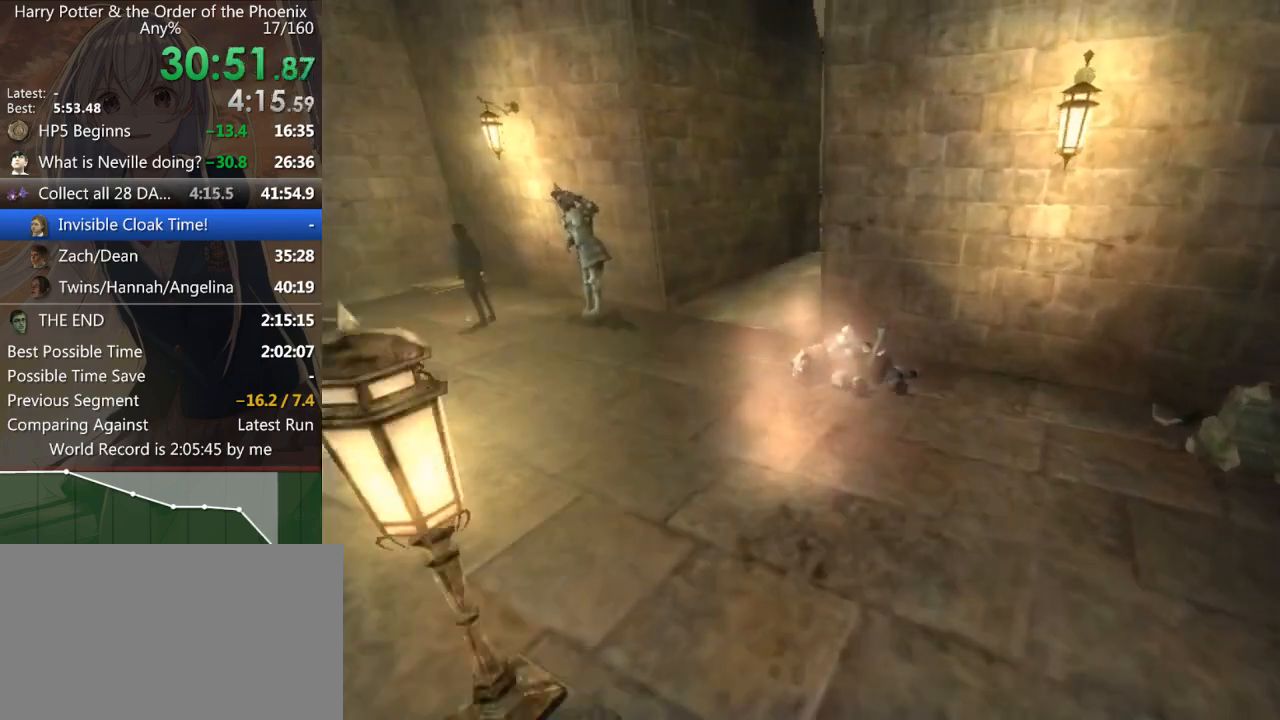
{"keys": ["shift_l", "w"], "mouse": [], "events": []}
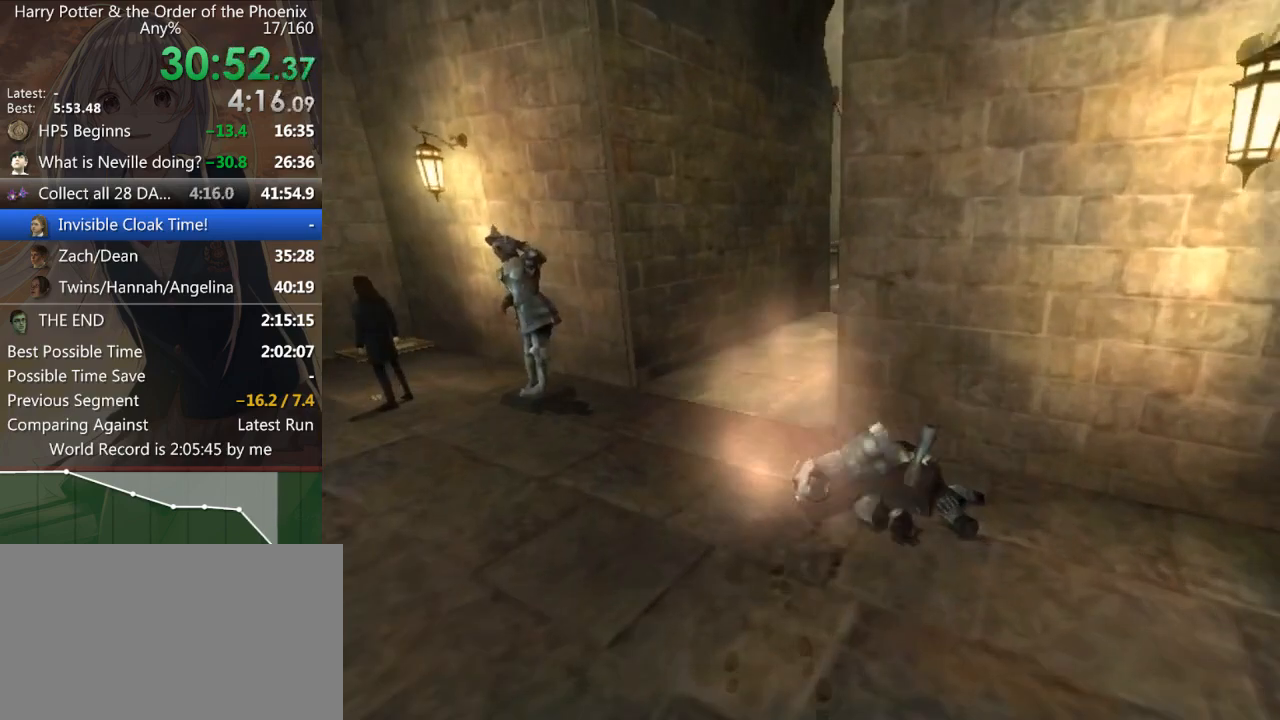
{"keys": ["d", "shift_l"], "mouse": [], "events": [[167, "d", "down"], [300, "w", "up"]]}
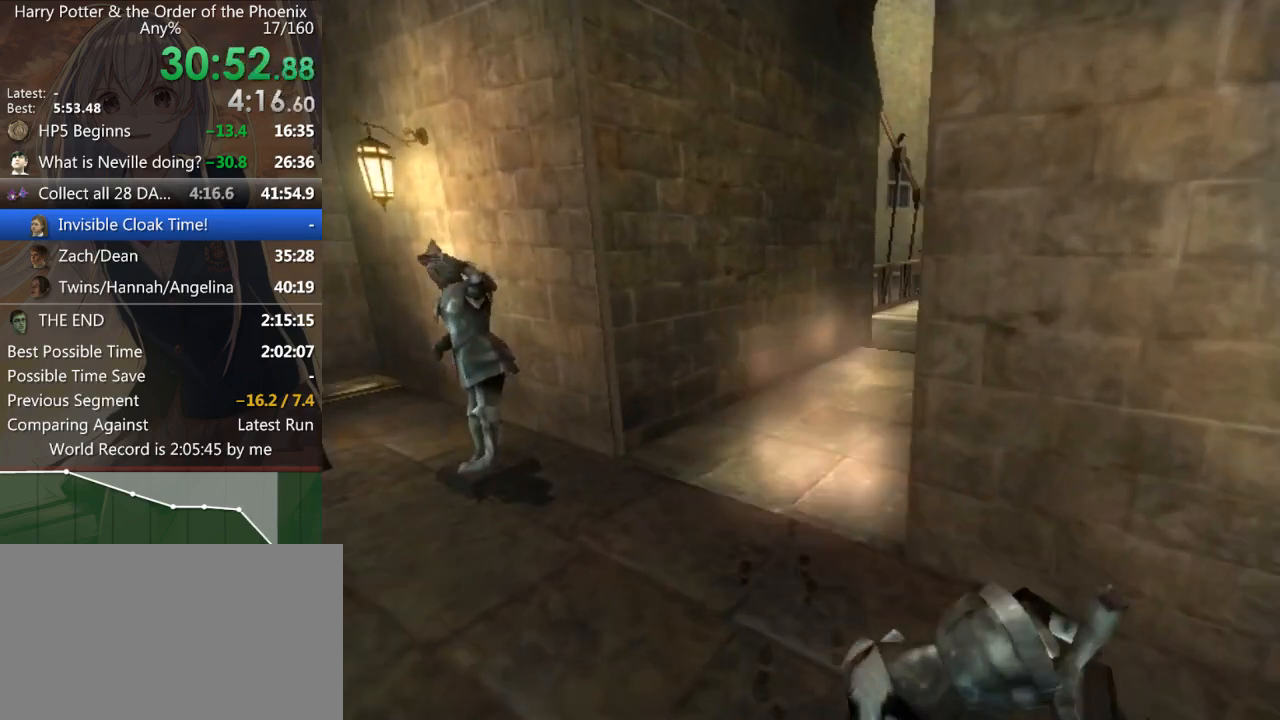
{"keys": ["shift_l", "w"], "mouse": [], "events": [[67, "w", "down"], [367, "d", "up"]]}
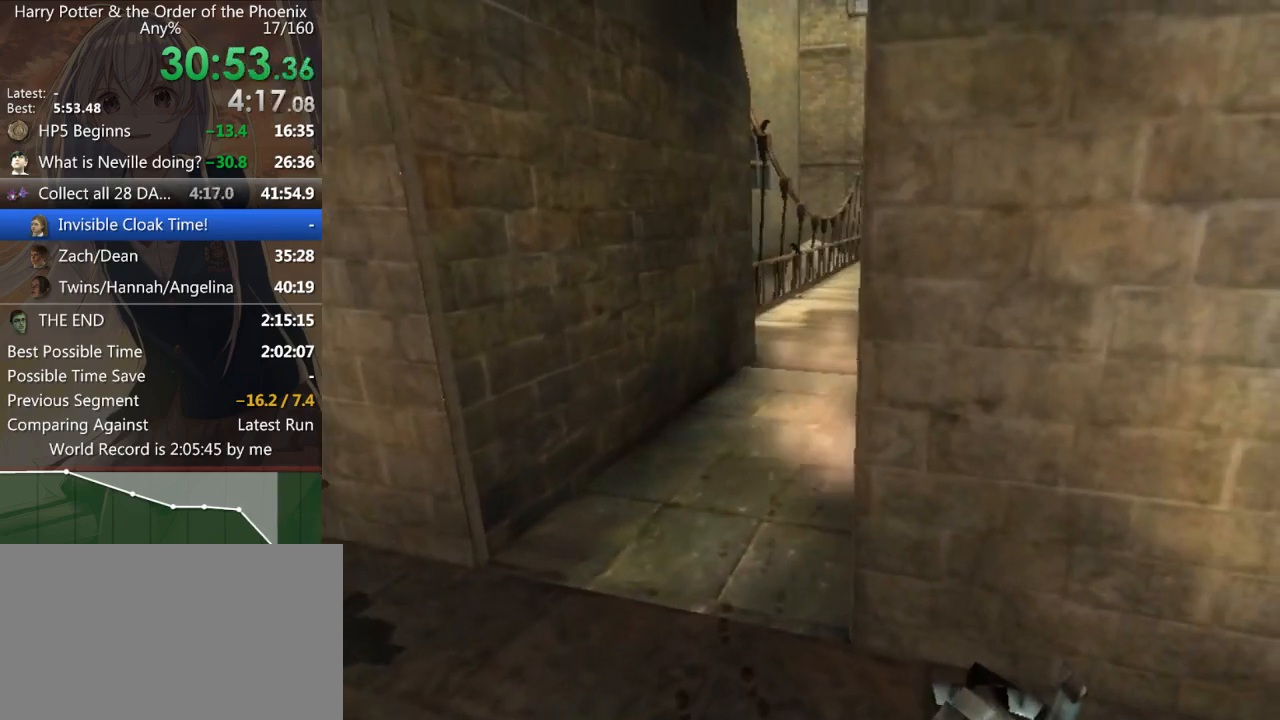
{"keys": ["shift_l", "w"], "mouse": [], "events": [[233, "d", "down"], [467, "d", "up"]]}
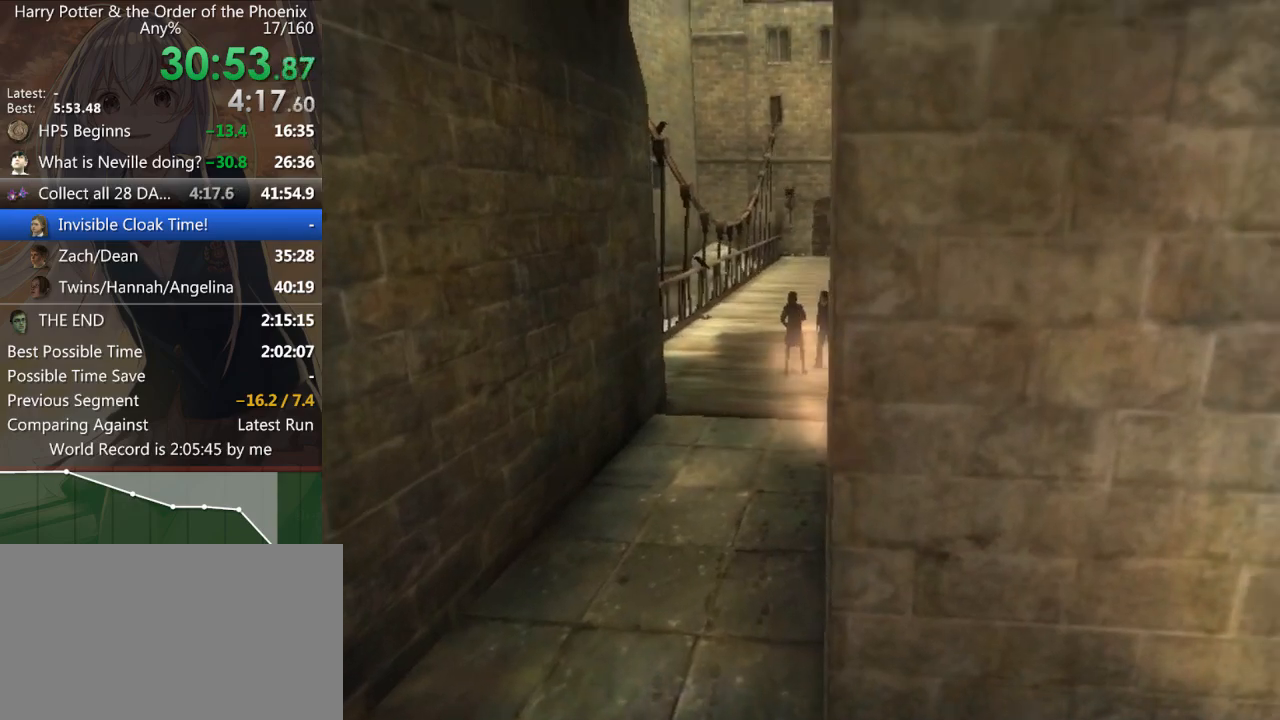
{"keys": ["shift_l", "w"], "mouse": [], "events": []}
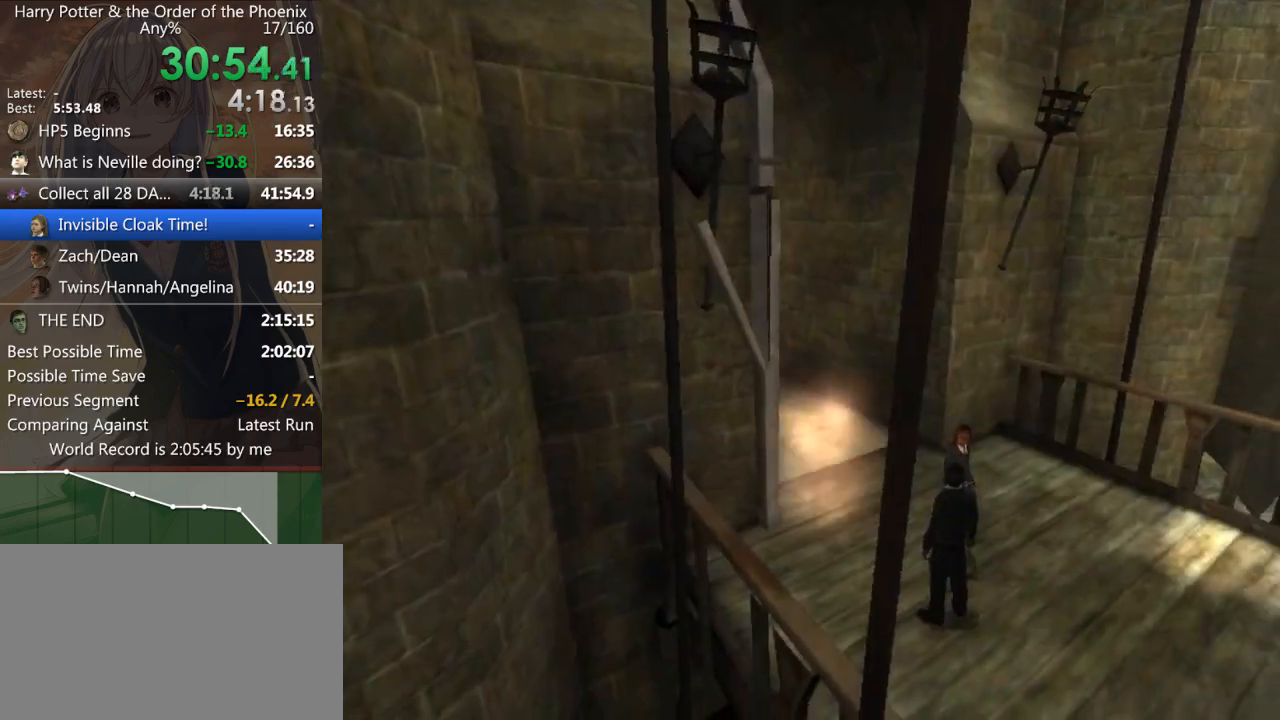
{"keys": ["shift_l", "w"], "mouse": [], "events": []}
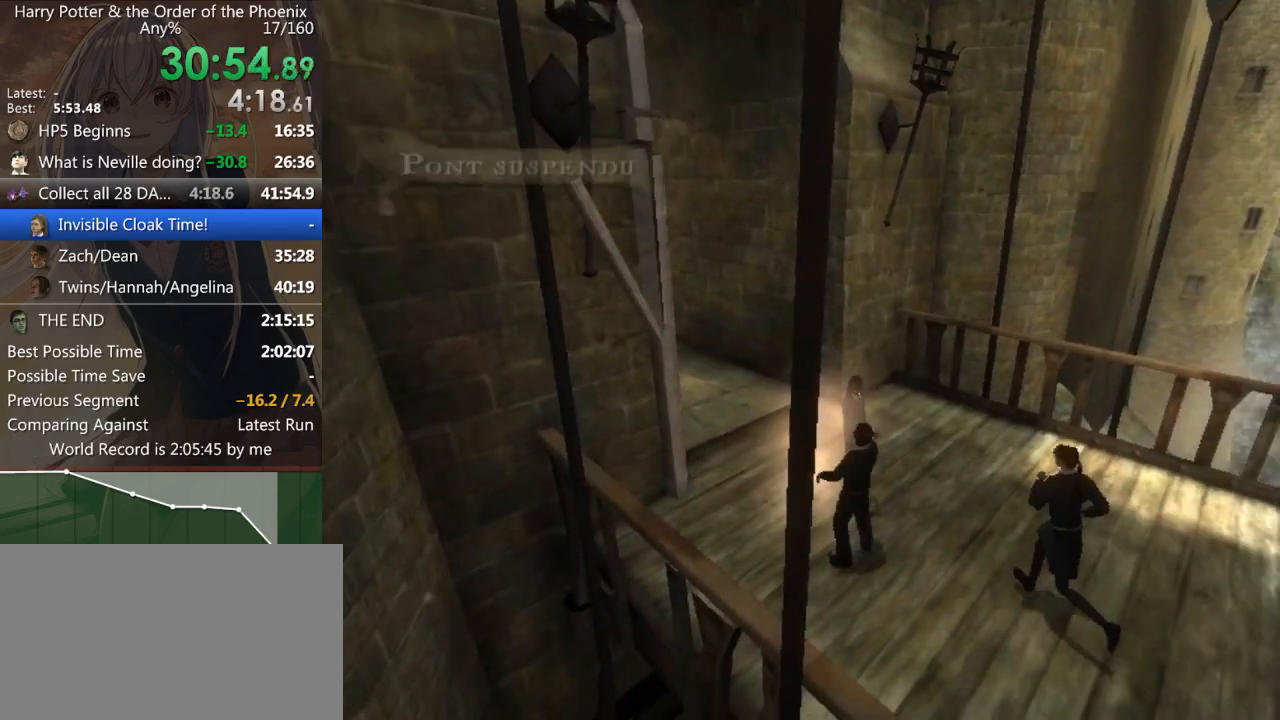
{"keys": ["shift_l", "w"], "mouse": [], "events": []}
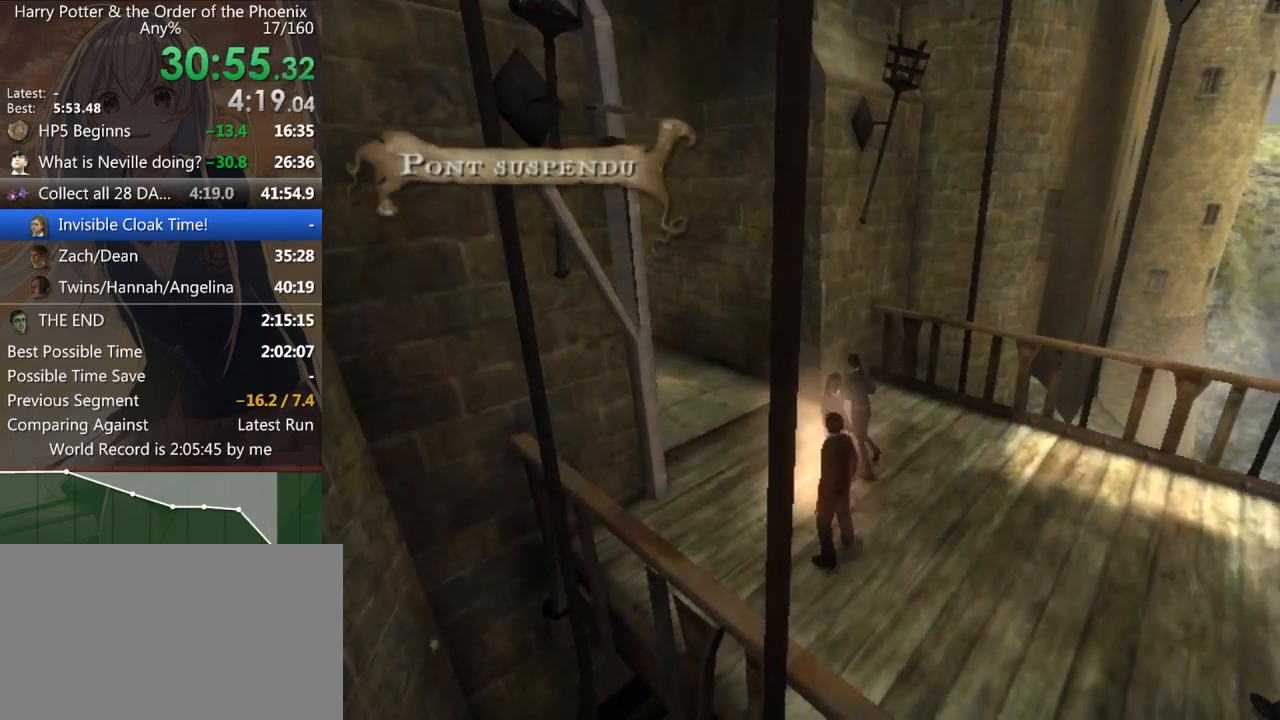
{"keys": ["shift_l", "w"], "mouse": [], "events": []}
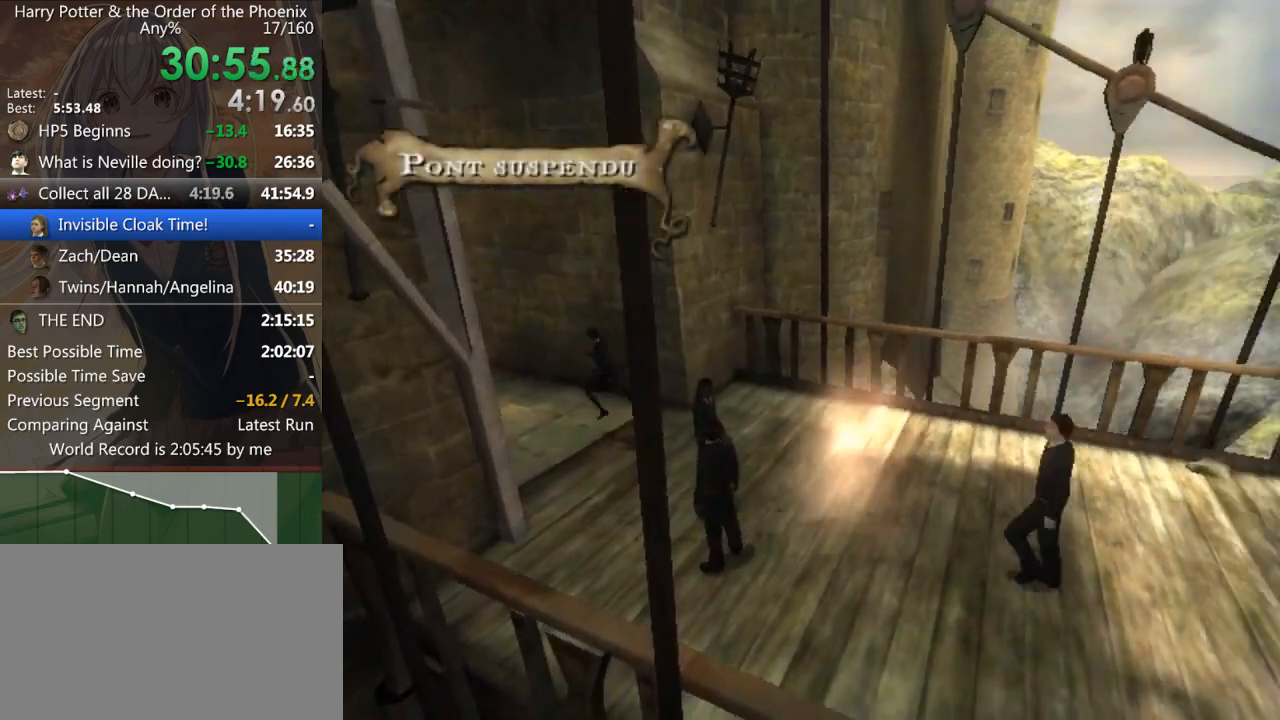
{"keys": ["shift_l", "w"], "mouse": [], "events": []}
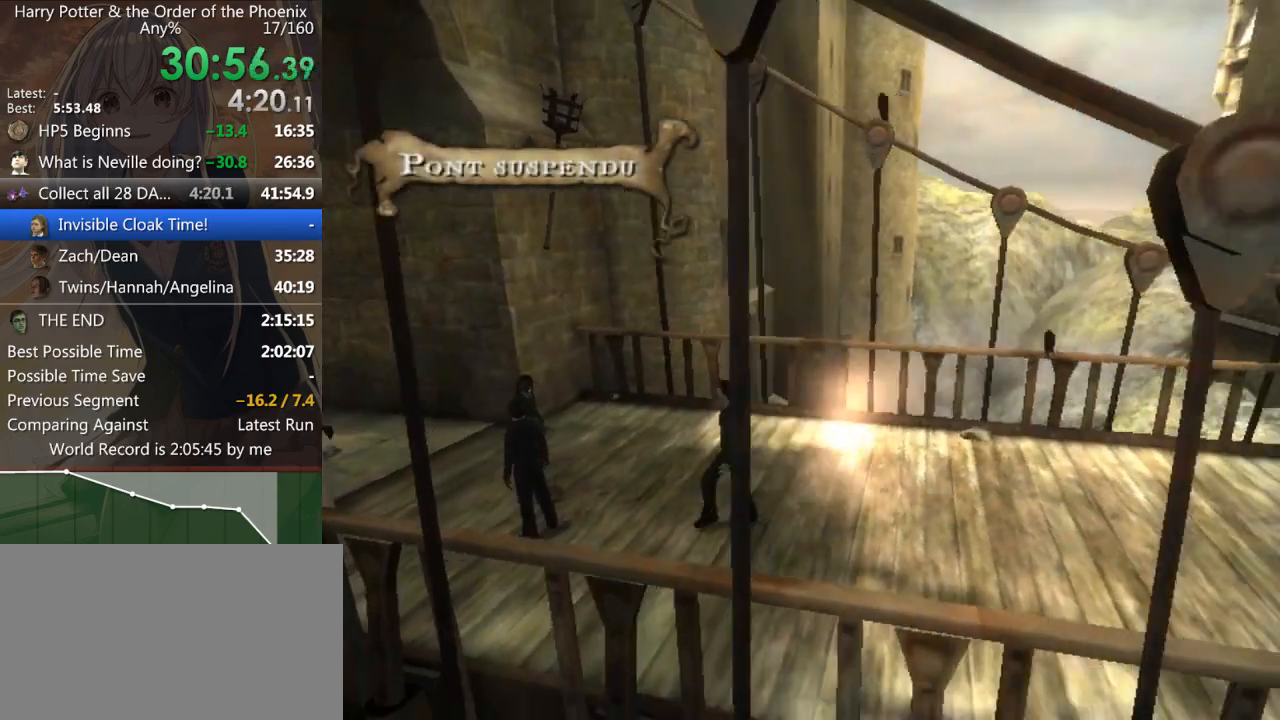
{"keys": ["shift_l", "w"], "mouse": [], "events": []}
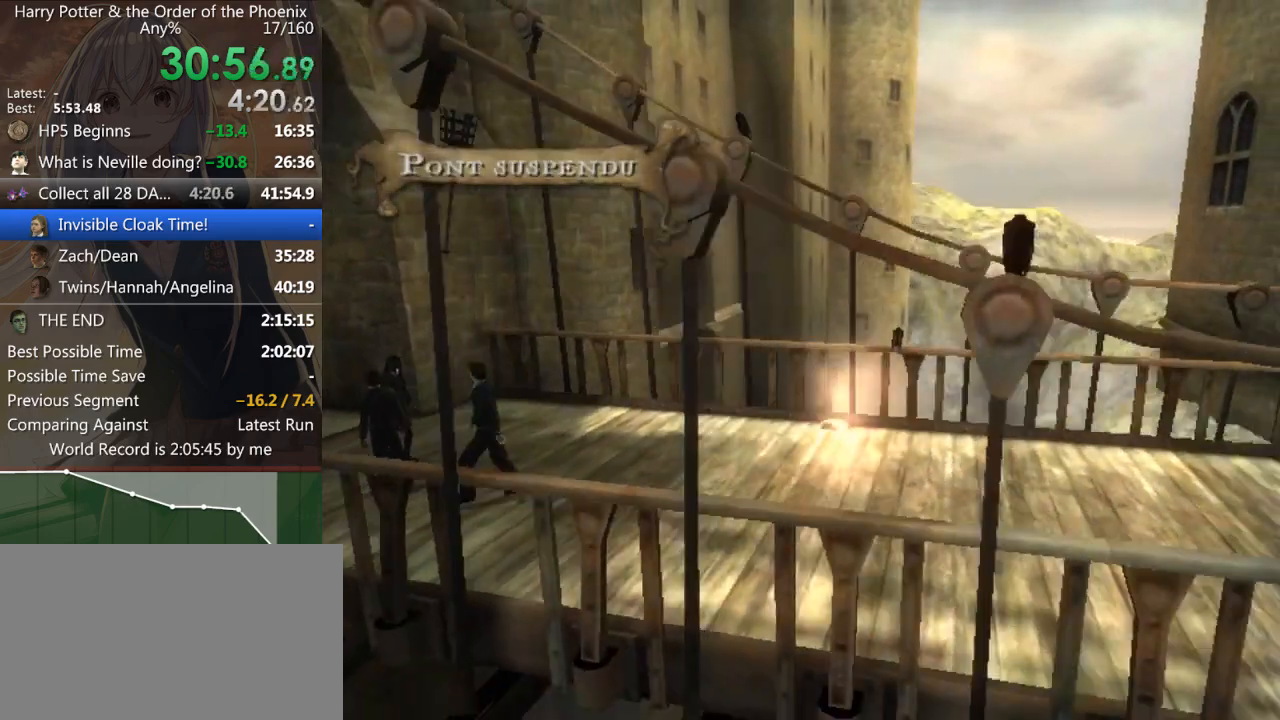
{"keys": ["shift_l", "w"], "mouse": [], "events": []}
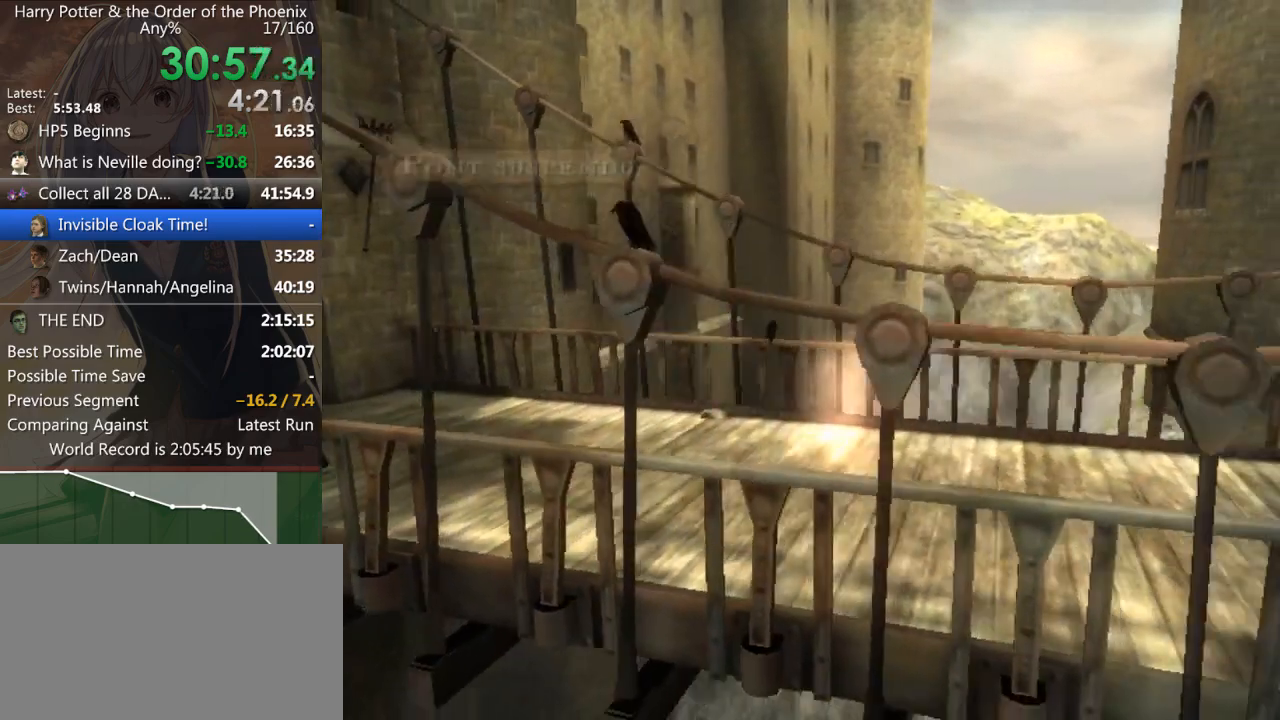
{"keys": ["shift_l", "w"], "mouse": [], "events": []}
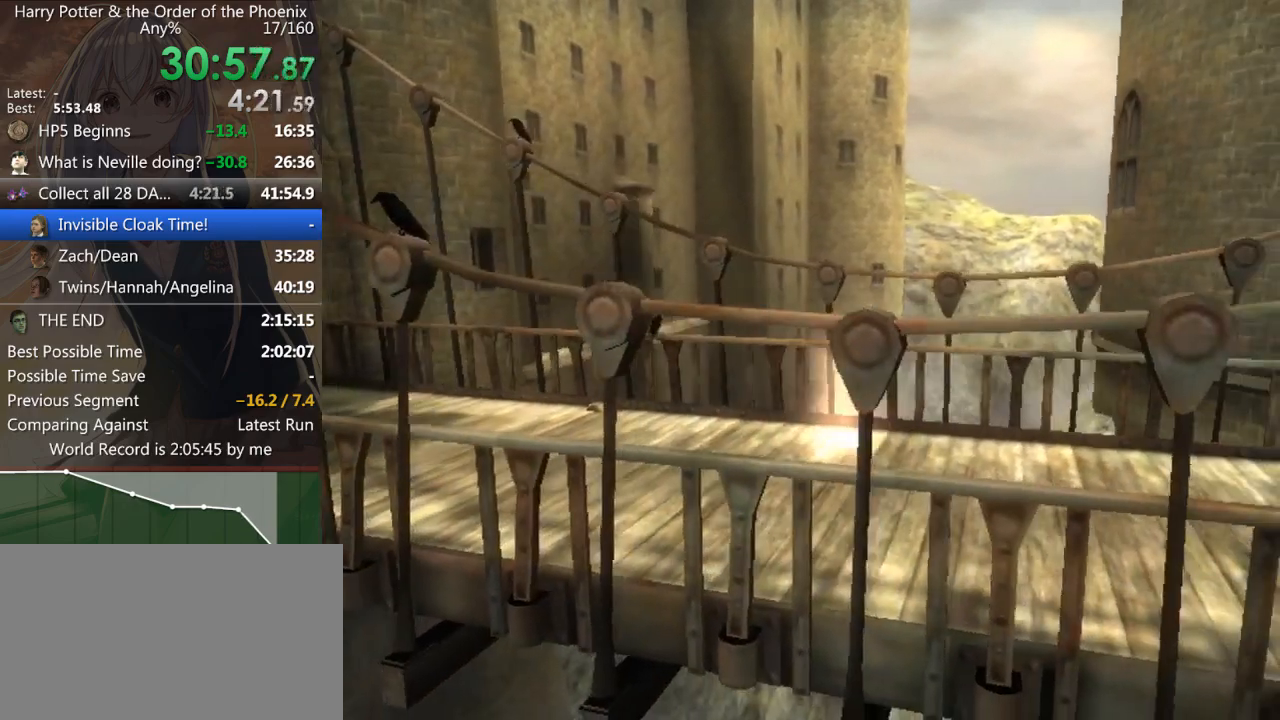
{"keys": ["shift_l", "w"], "mouse": [], "events": []}
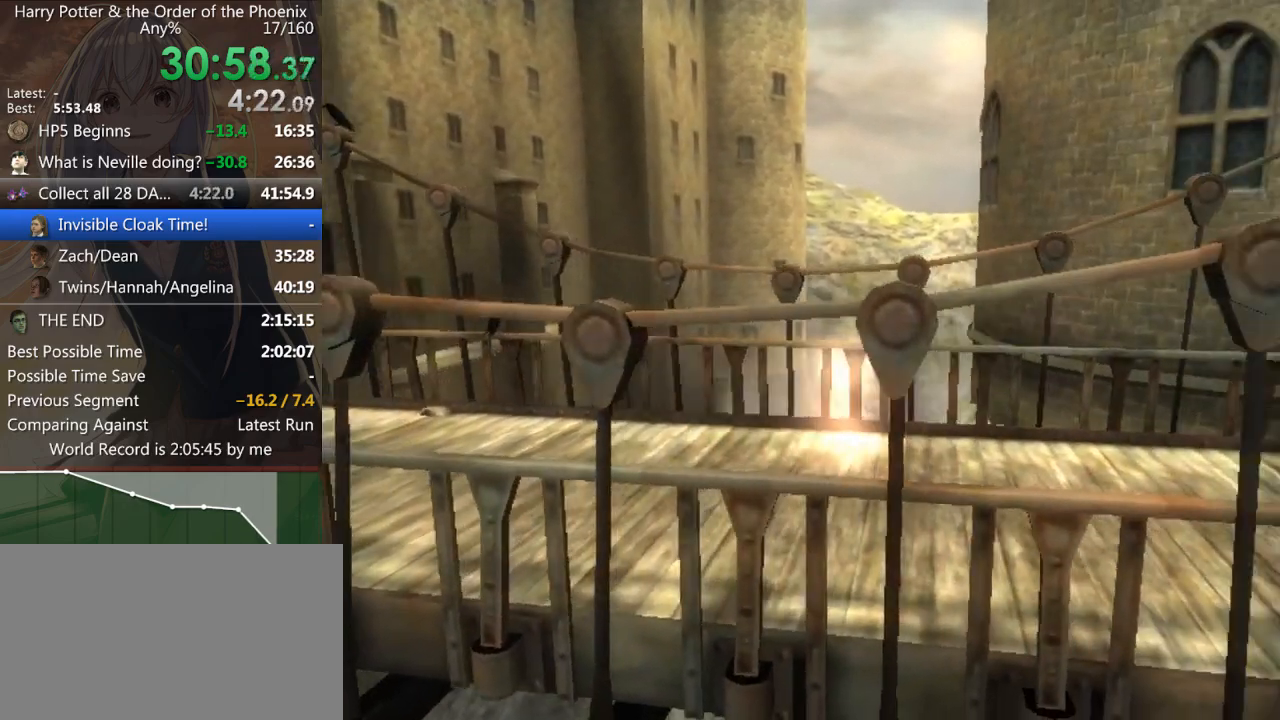
{"keys": ["shift_l", "w"], "mouse": [], "events": []}
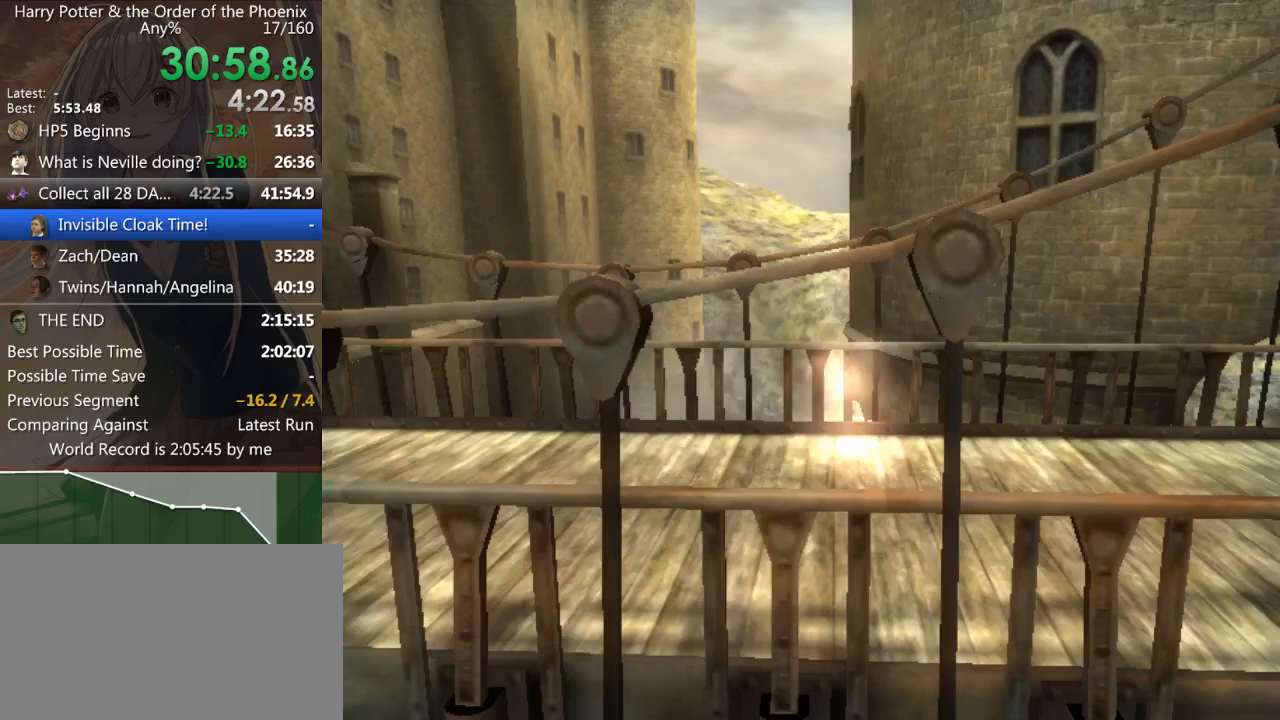
{"keys": ["d", "shift_l"], "mouse": [], "events": [[333, "d", "down"], [467, "w", "up"]]}
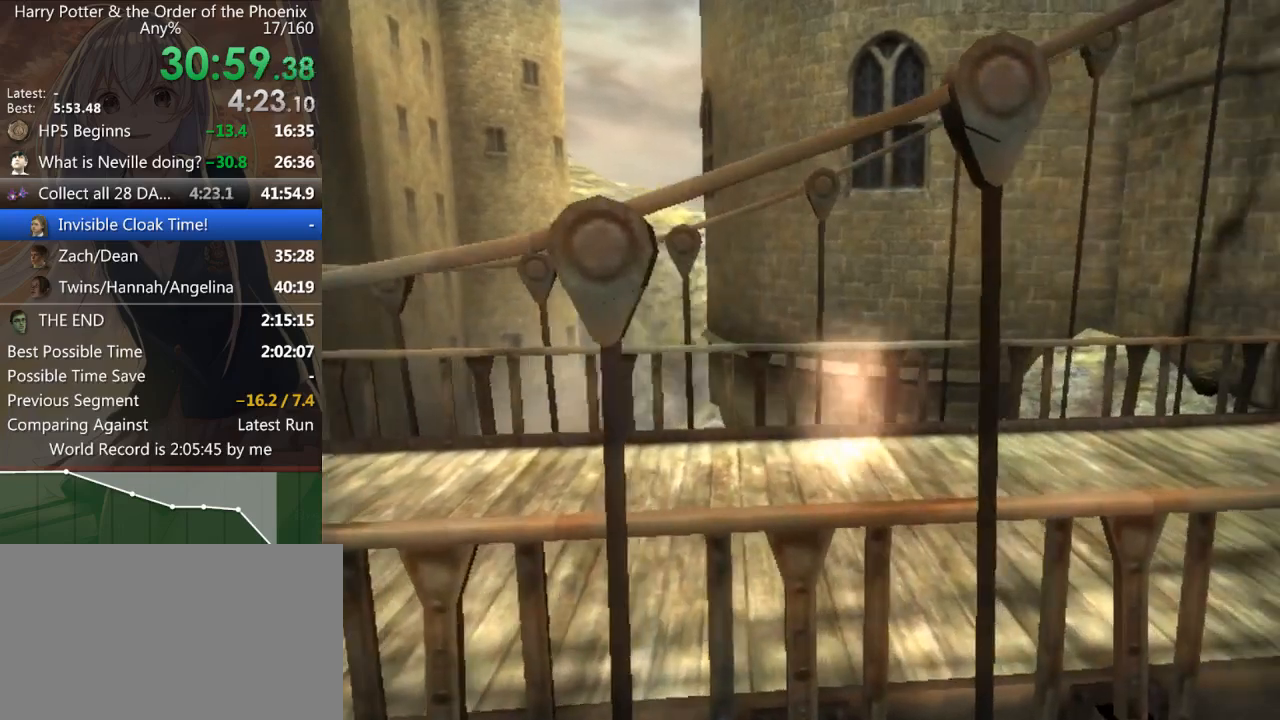
{"keys": ["d", "shift_l", "w"], "mouse": [], "events": [[500, "w", "down"]]}
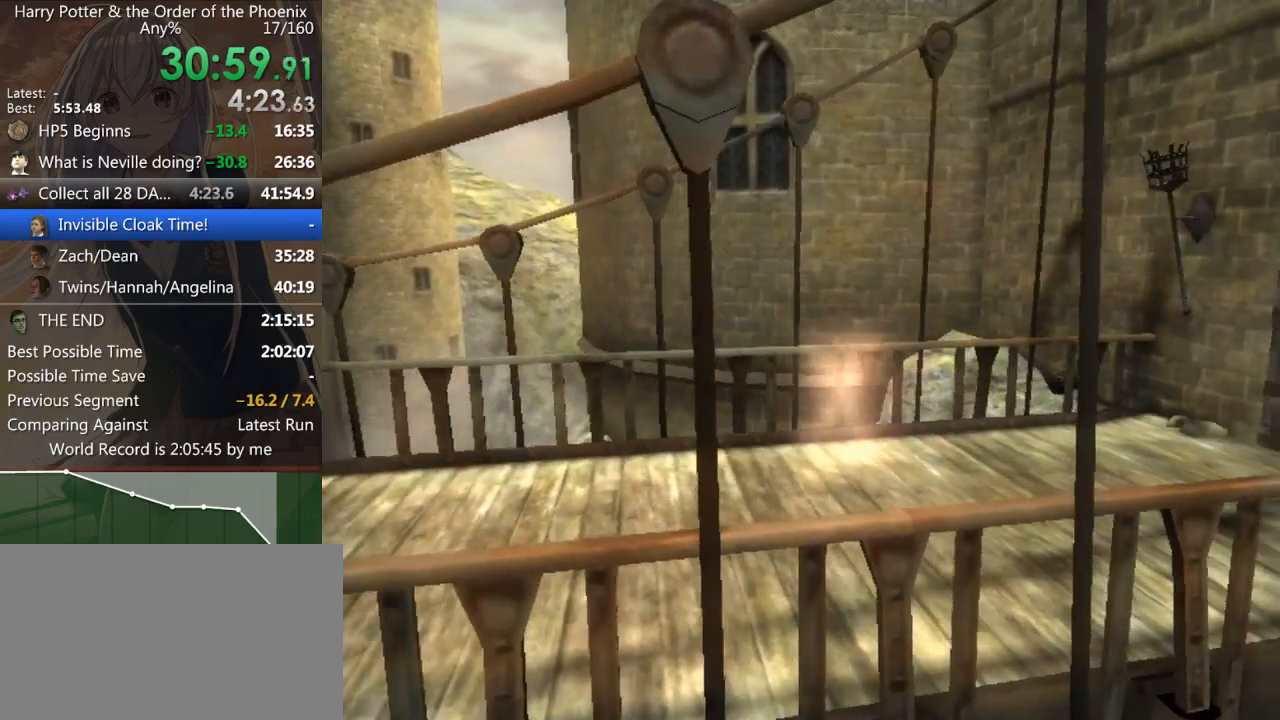
{"keys": ["d", "s", "shift_l"], "mouse": [], "events": [[133, "w", "up"], [367, "s", "down"]]}
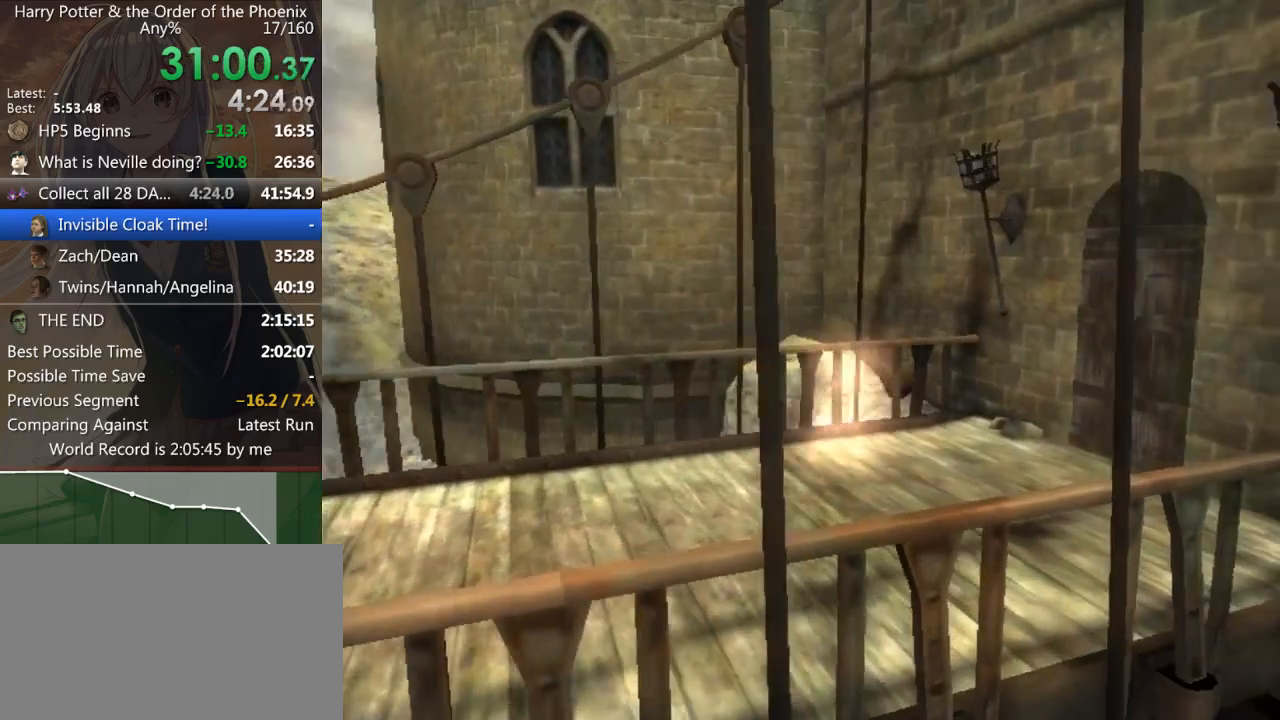
{"keys": ["d", "shift_l", "w"], "mouse": [], "events": [[133, "s", "up"], [300, "w", "down"]]}
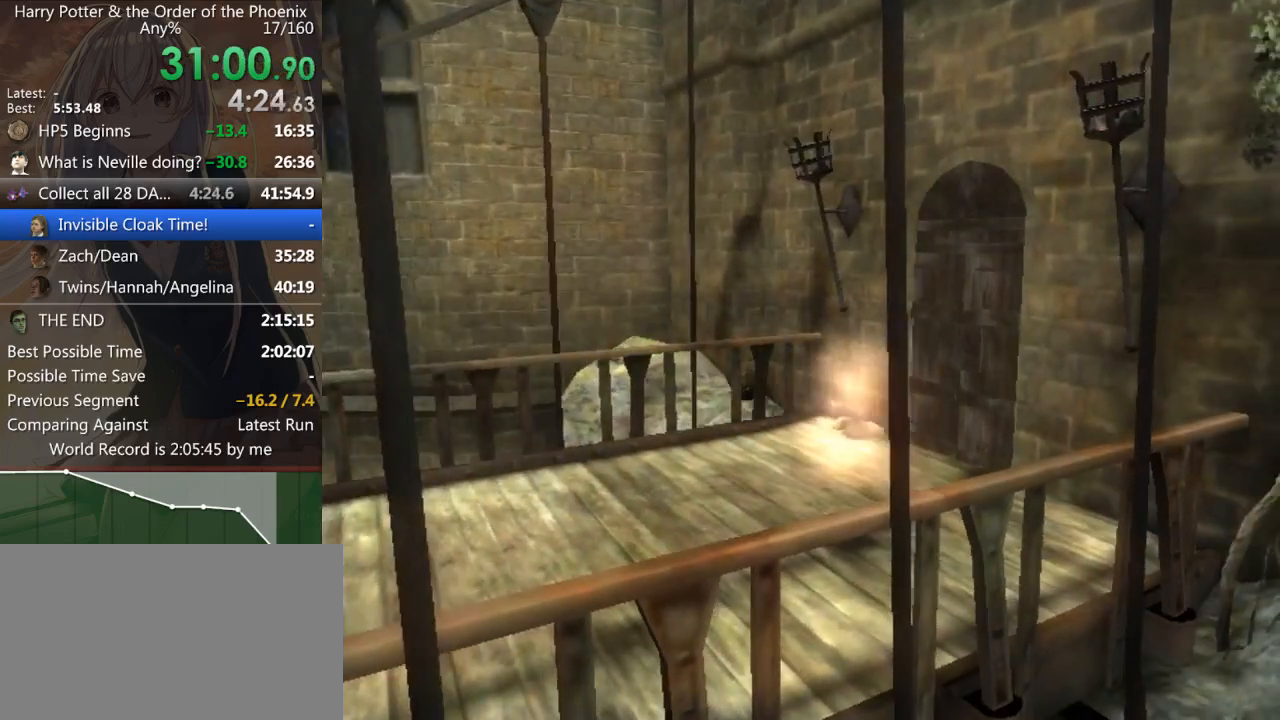
{"keys": ["shift_l", "w"], "mouse": [], "events": [[433, "d", "up"]]}
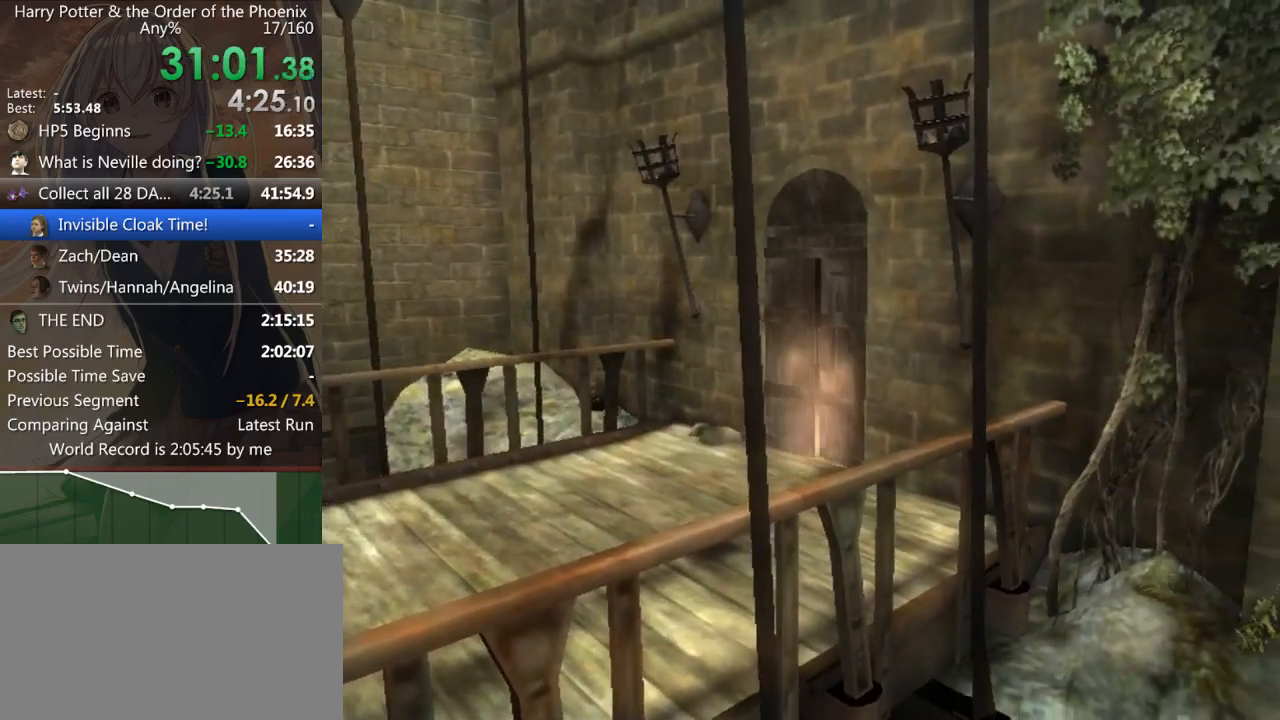
{"keys": ["d", "shift_l", "w"], "mouse": [], "events": [[100, "d", "down"]]}
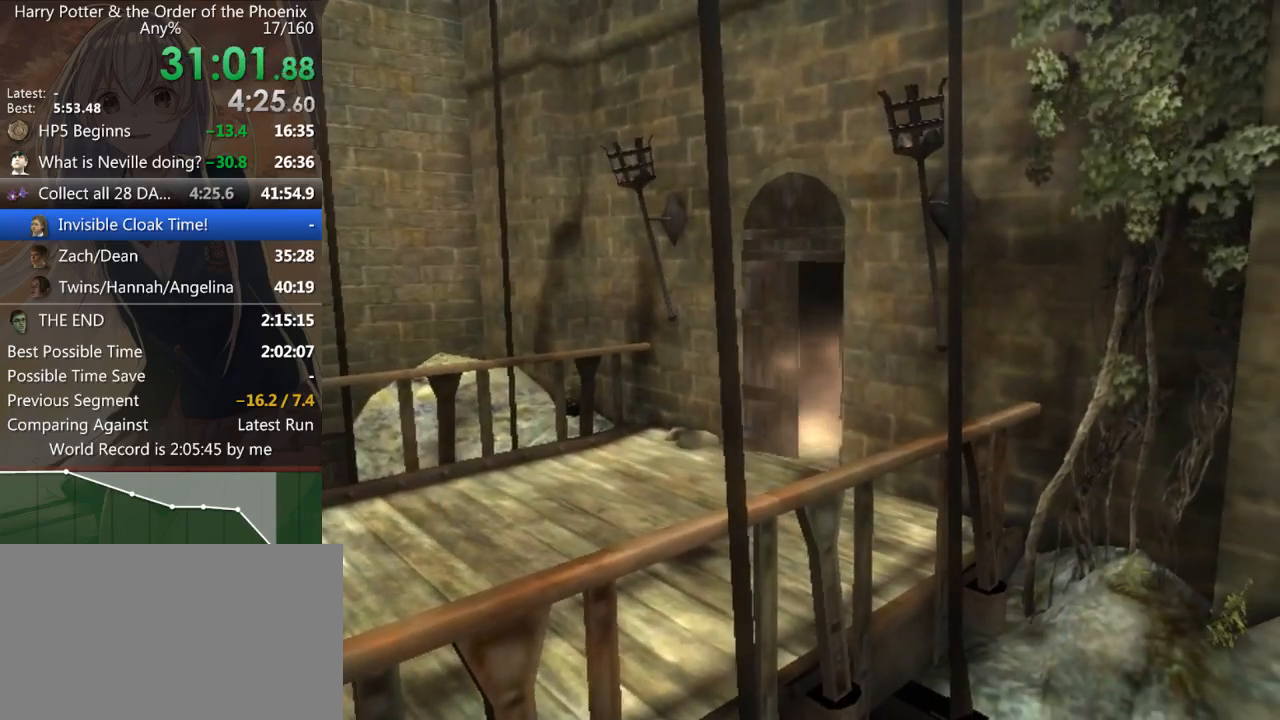
{"keys": ["d", "shift_l", "w"], "mouse": [], "events": []}
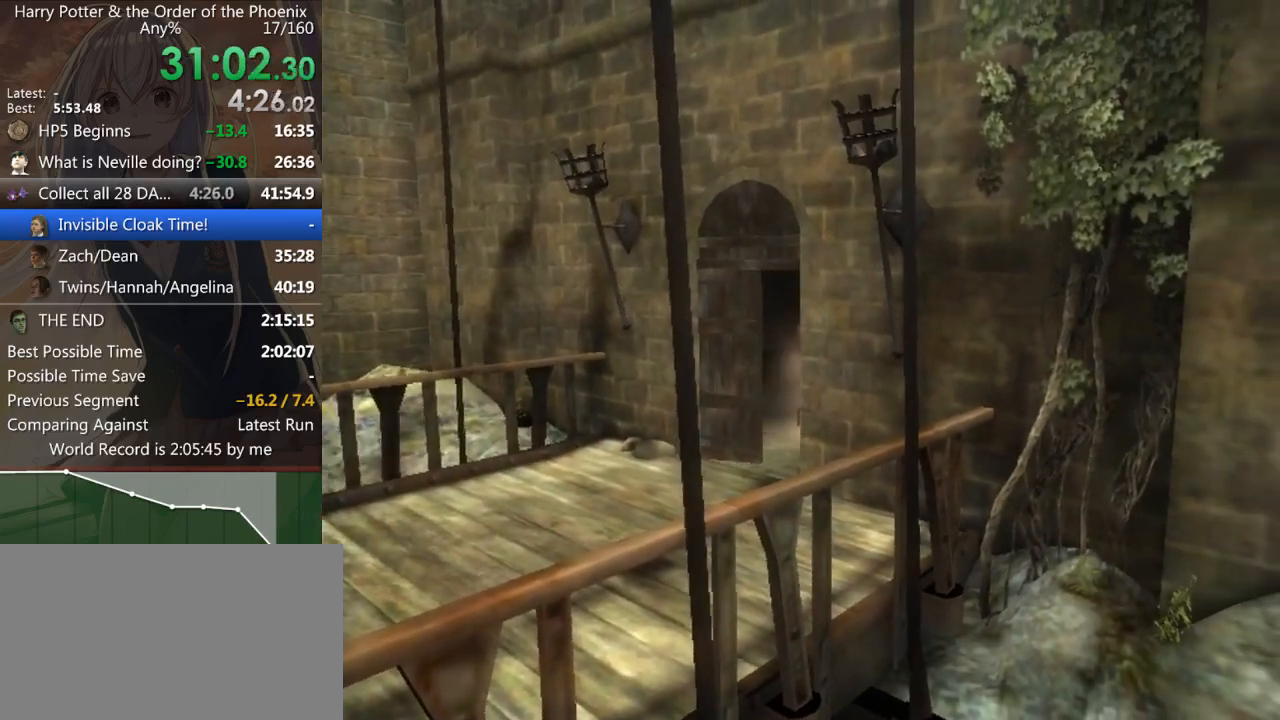
{"keys": ["d", "shift_l", "w"], "mouse": [], "events": []}
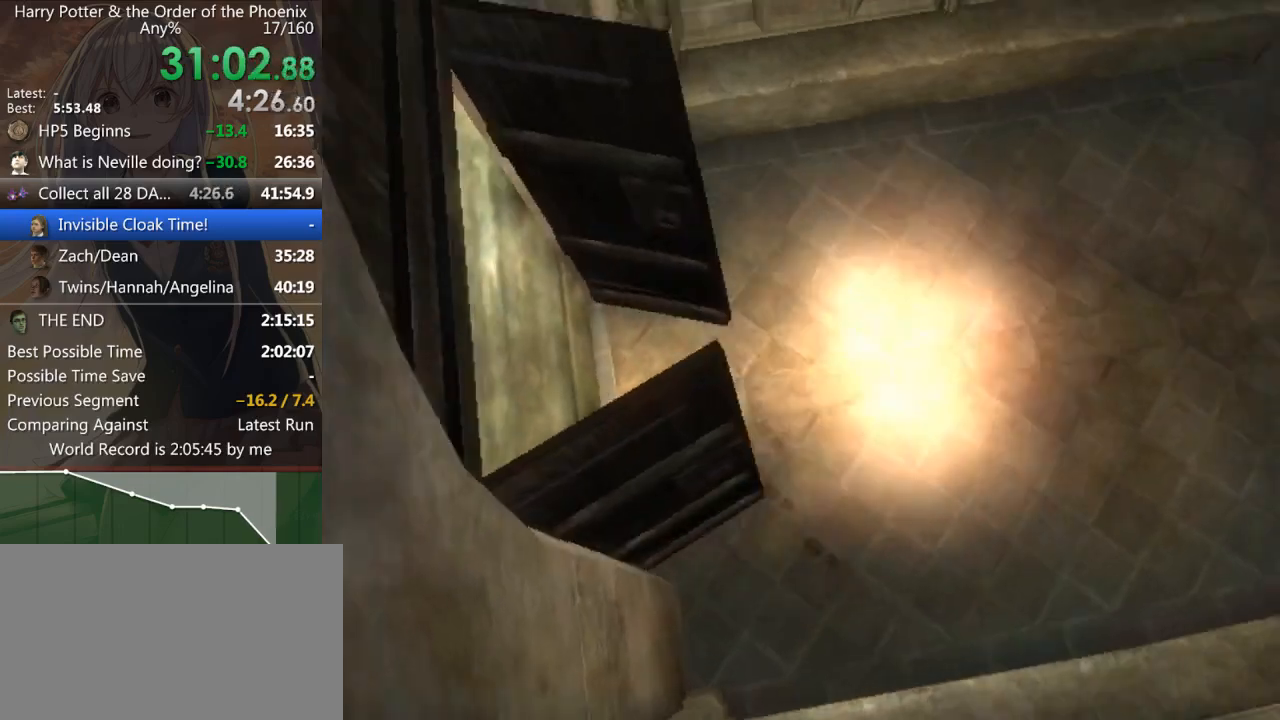
{"keys": ["a", "shift_l", "w"], "mouse": [], "events": [[100, "d", "up"], [433, "a", "down"]]}
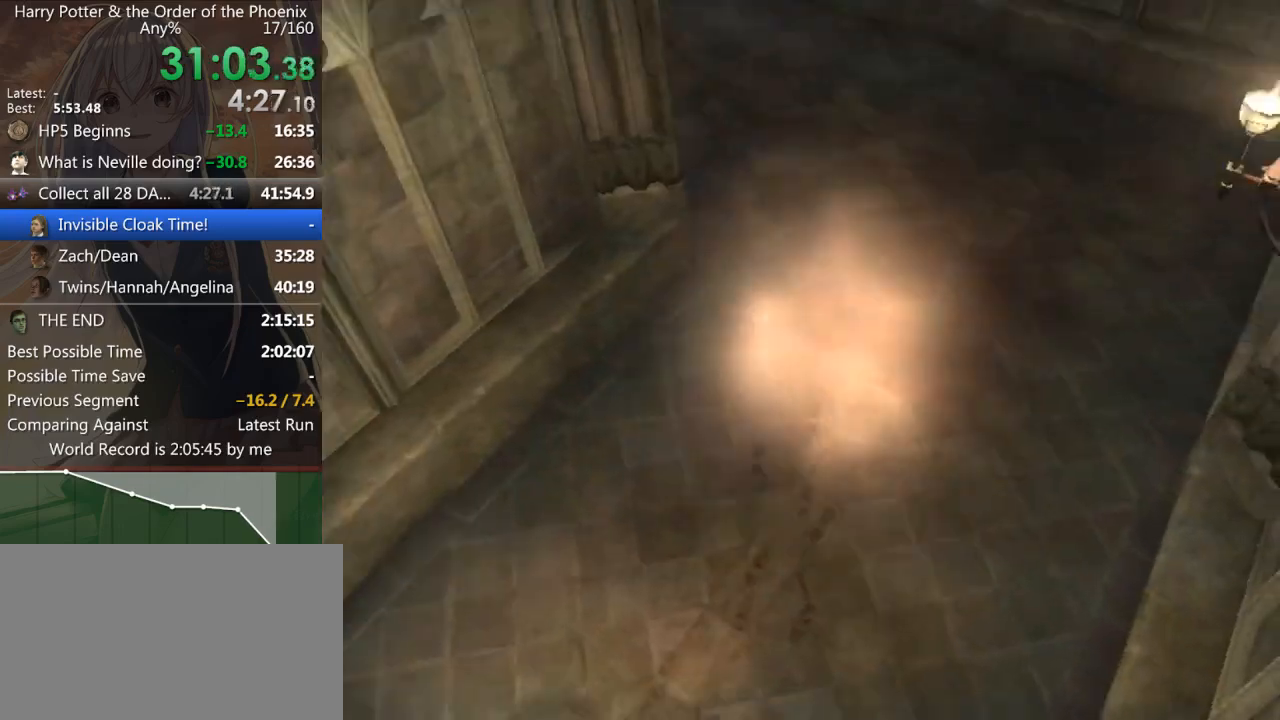
{"keys": ["a", "shift_l", "w"], "mouse": [], "events": [[33, "w", "up"], [167, "w", "down"]]}
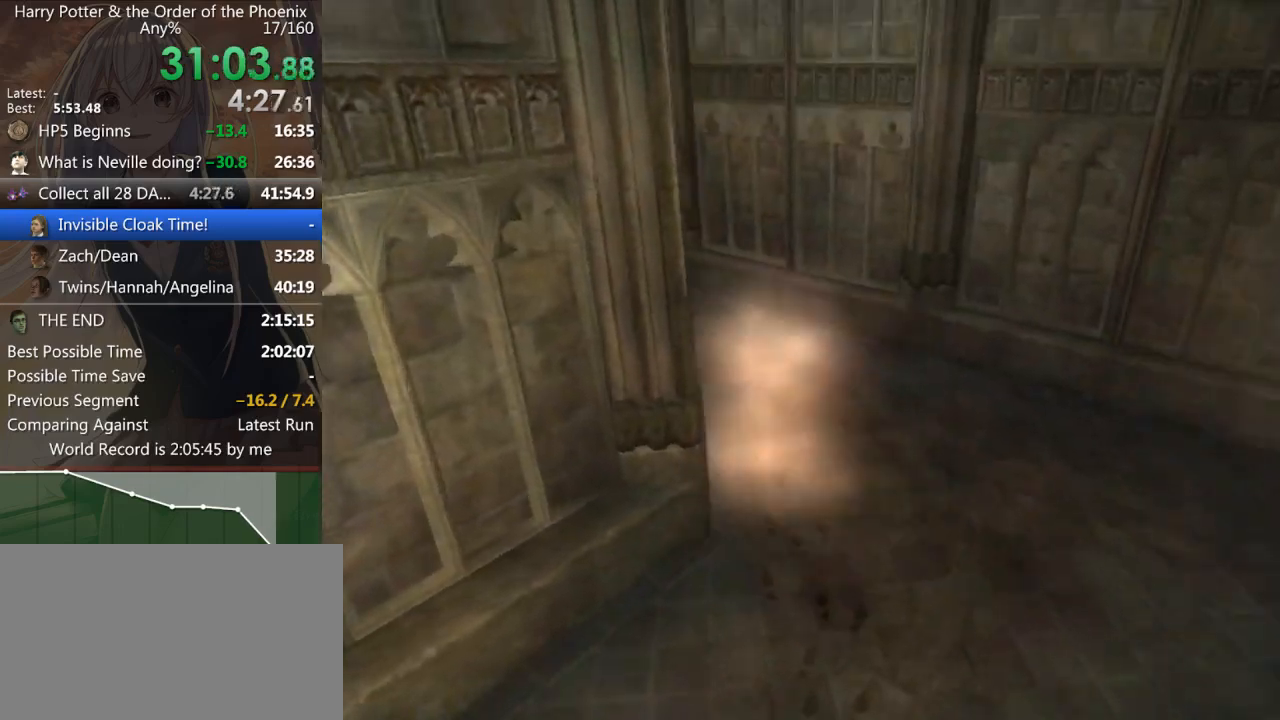
{"keys": ["shift_l", "w"], "mouse": [], "events": [[33, "a", "up"]]}
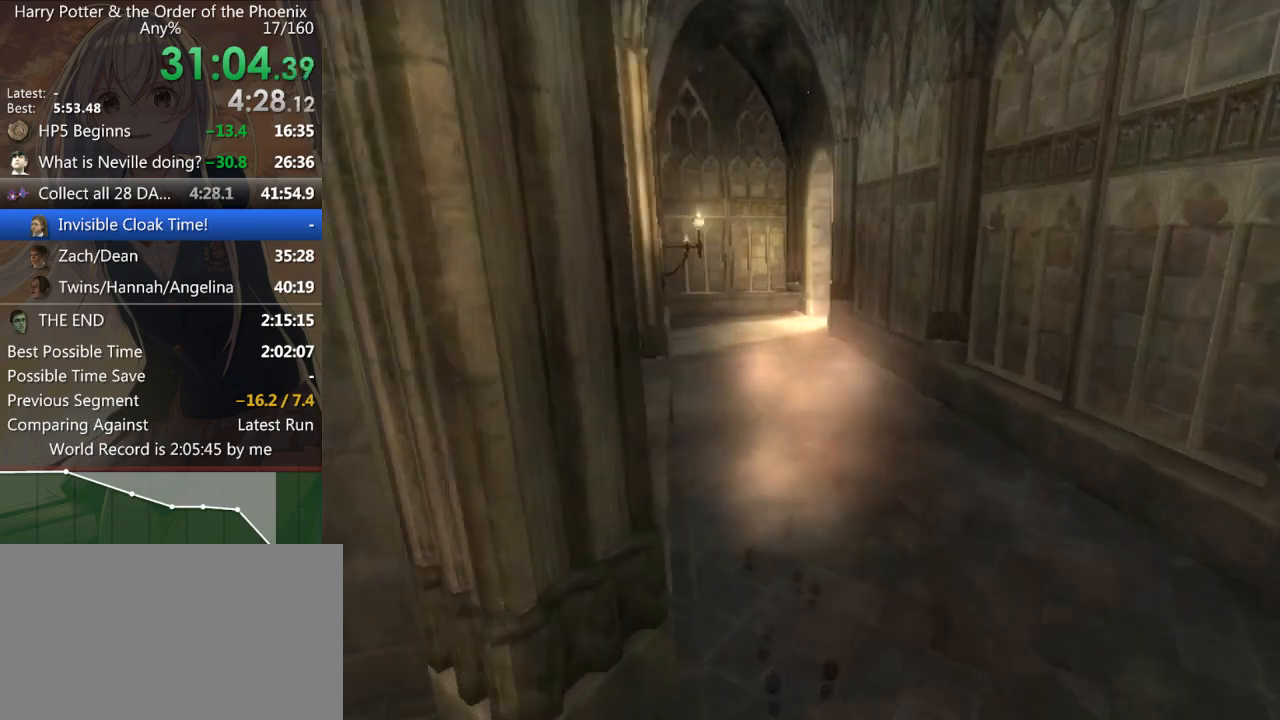
{"keys": ["shift_l", "w"], "mouse": [], "events": []}
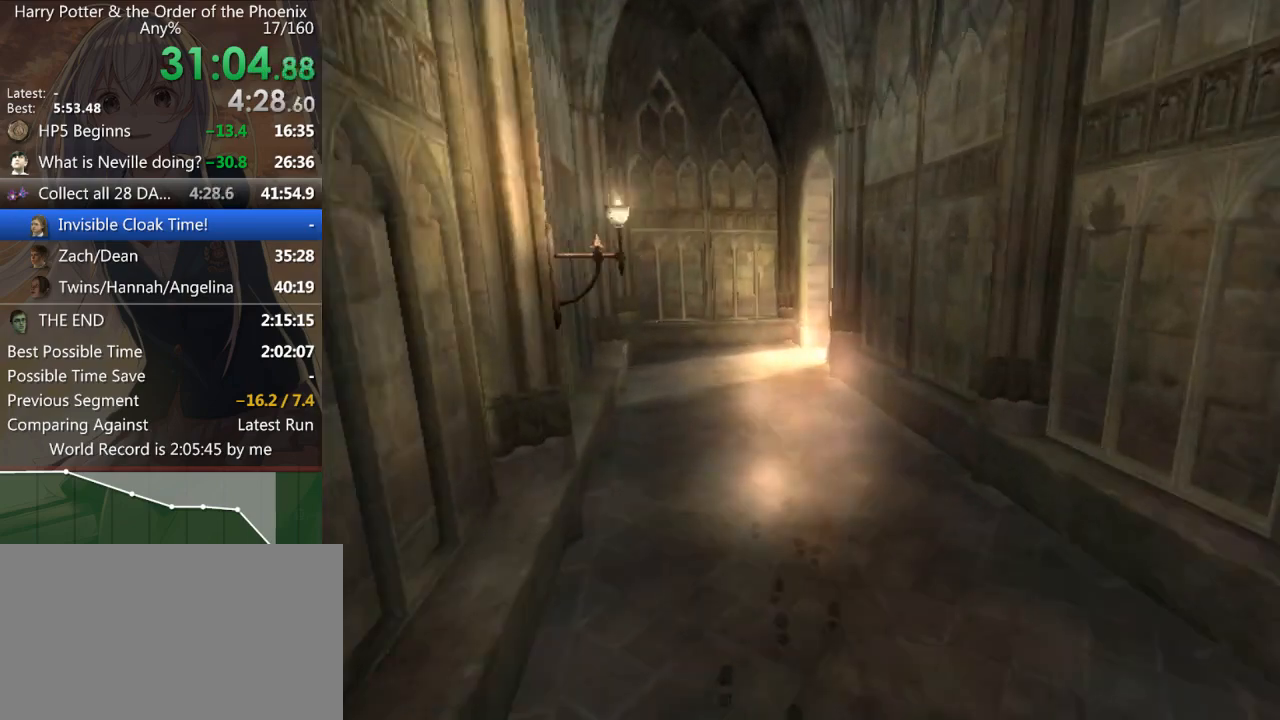
{"keys": ["shift_l", "w"], "mouse": [], "events": []}
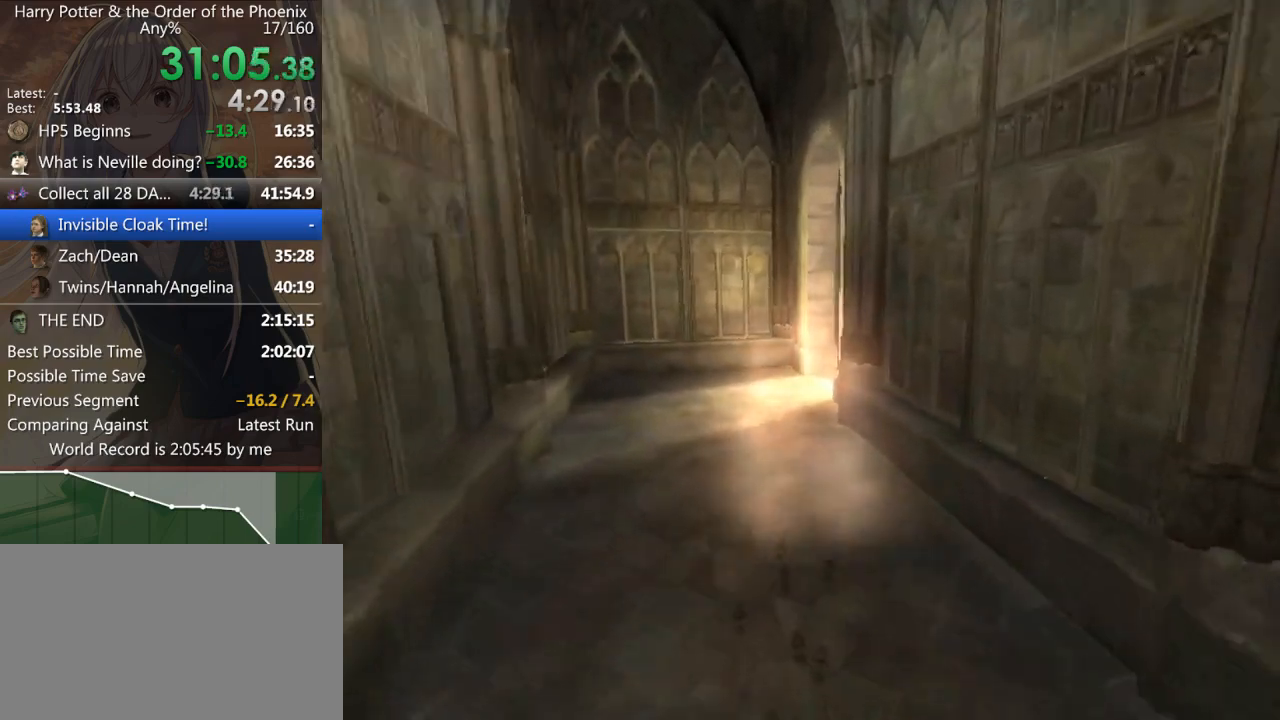
{"keys": ["d", "shift_l"], "mouse": [], "events": [[500, "d", "down"], [500, "w", "up"]]}
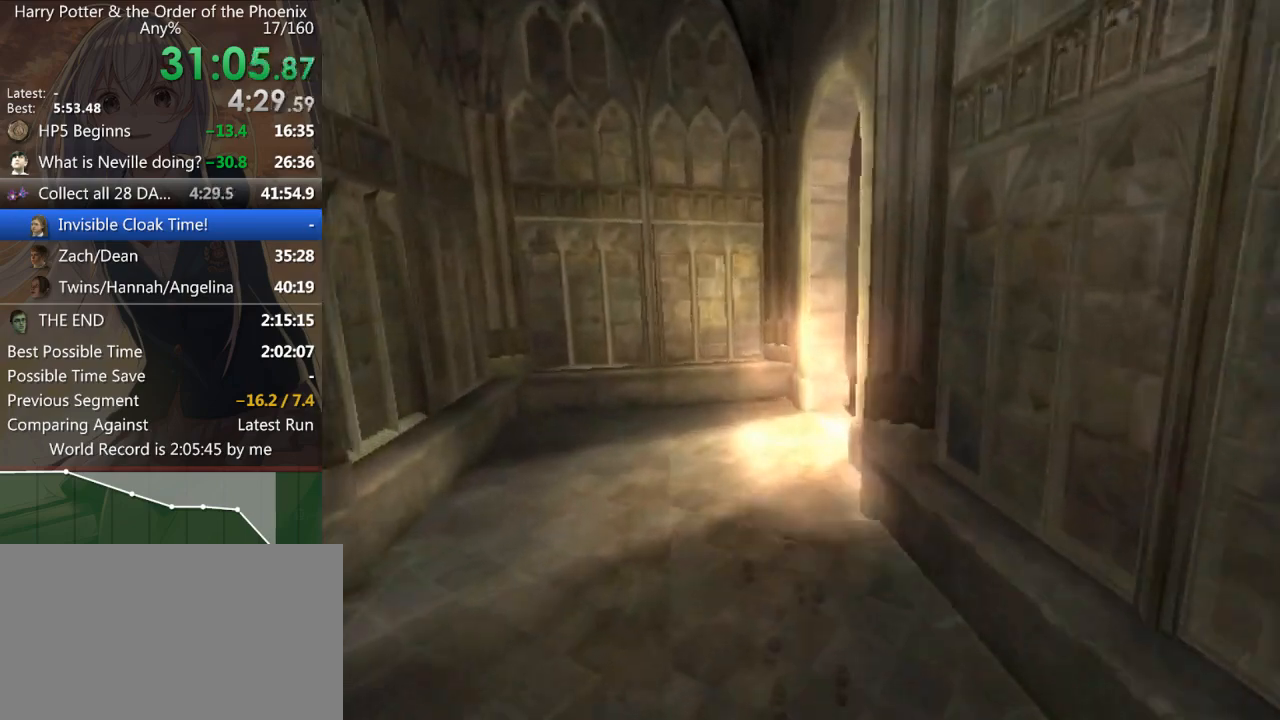
{"keys": ["d", "s", "shift_l"], "mouse": [], "events": [[367, "s", "down"]]}
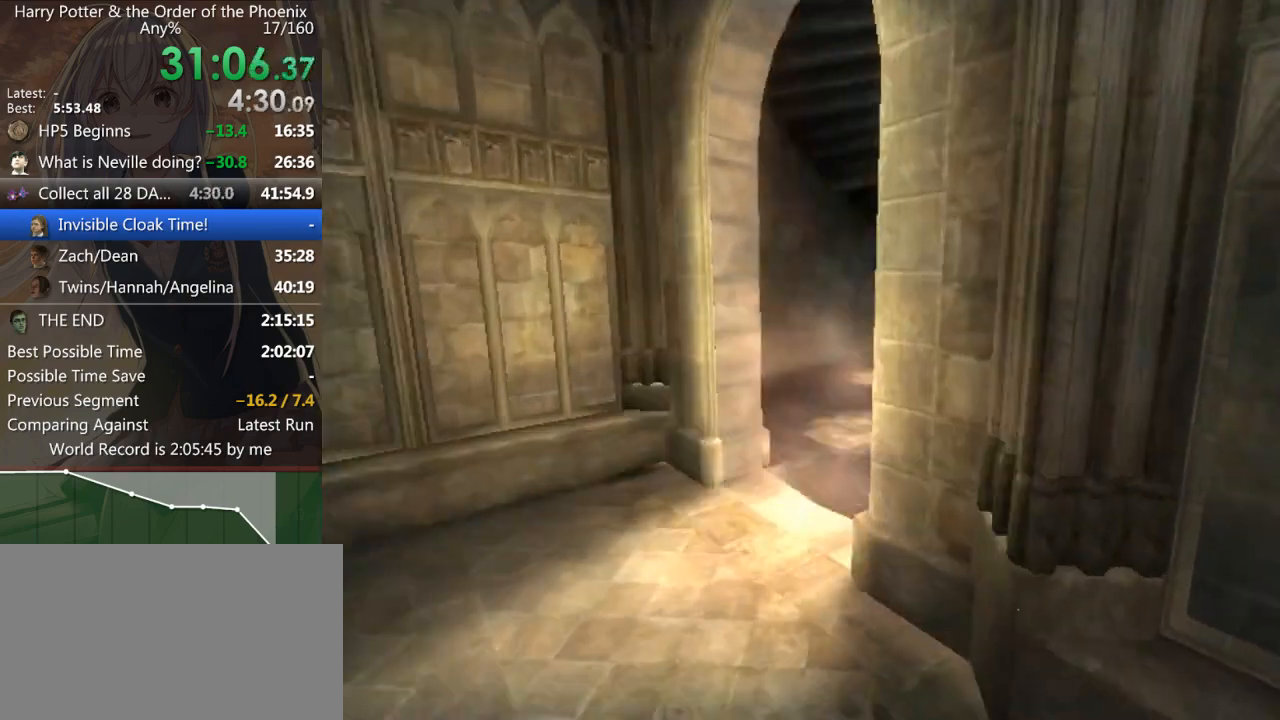
{"keys": ["shift_l", "w"], "mouse": [], "events": [[133, "s", "up"], [300, "w", "down"], [367, "d", "up"]]}